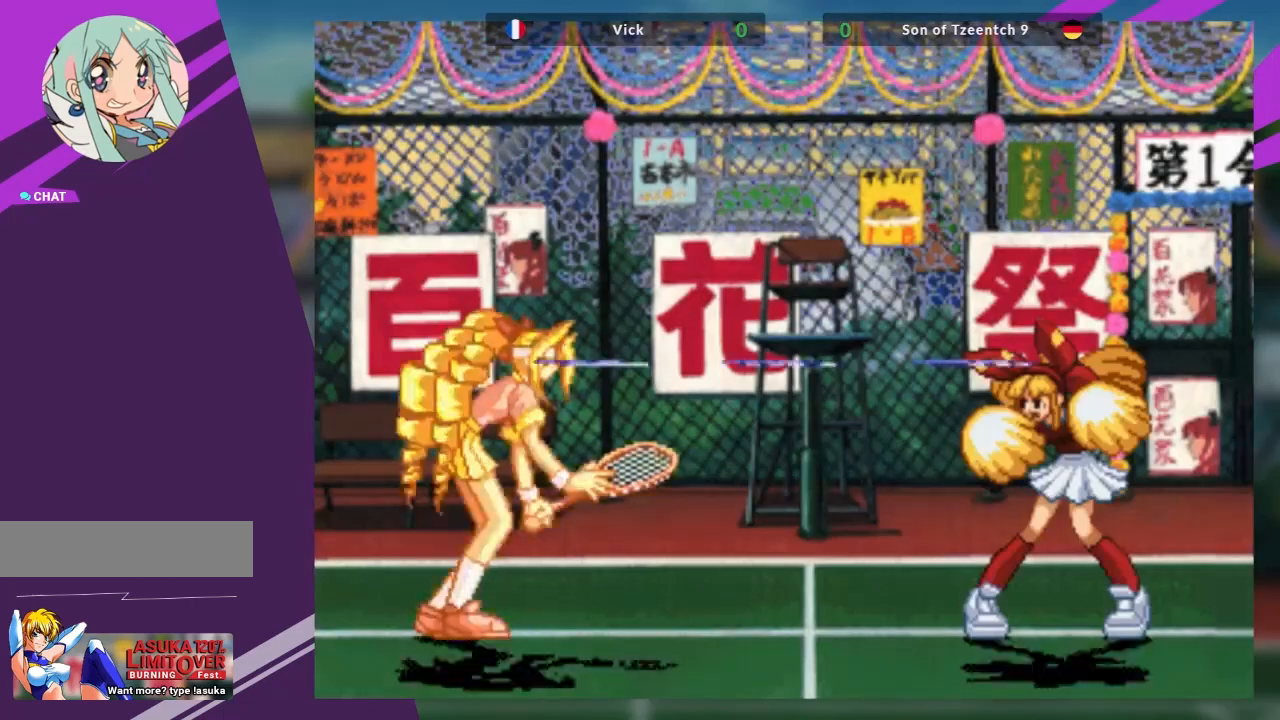
Gameplay with a controller (arcade stick); each line is a JSON object with the inputs held at the frame after it. "events" lists button and stick changes between this image and that frame as [ms after this image, input, new state], when the widget could be followed in between. Not read: L3 R3 other_buttons.
{"buttons": [], "left_stick": "center", "events": []}
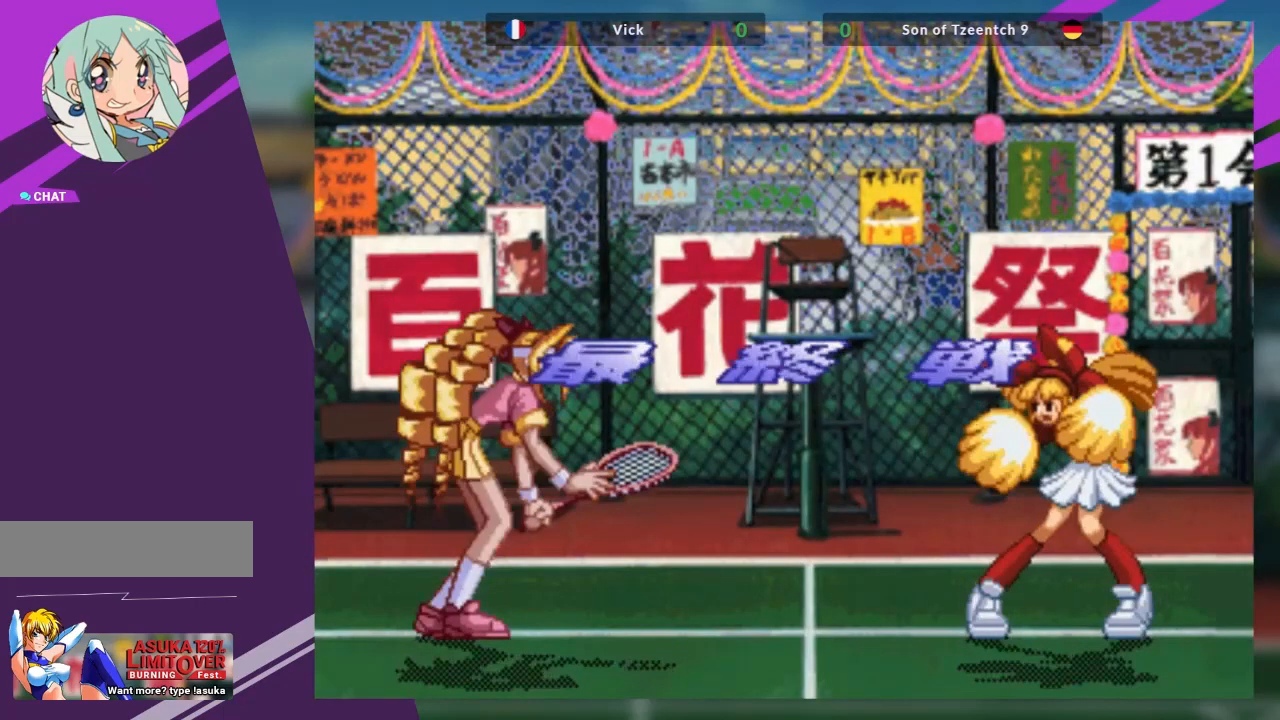
{"buttons": [], "left_stick": "center", "events": []}
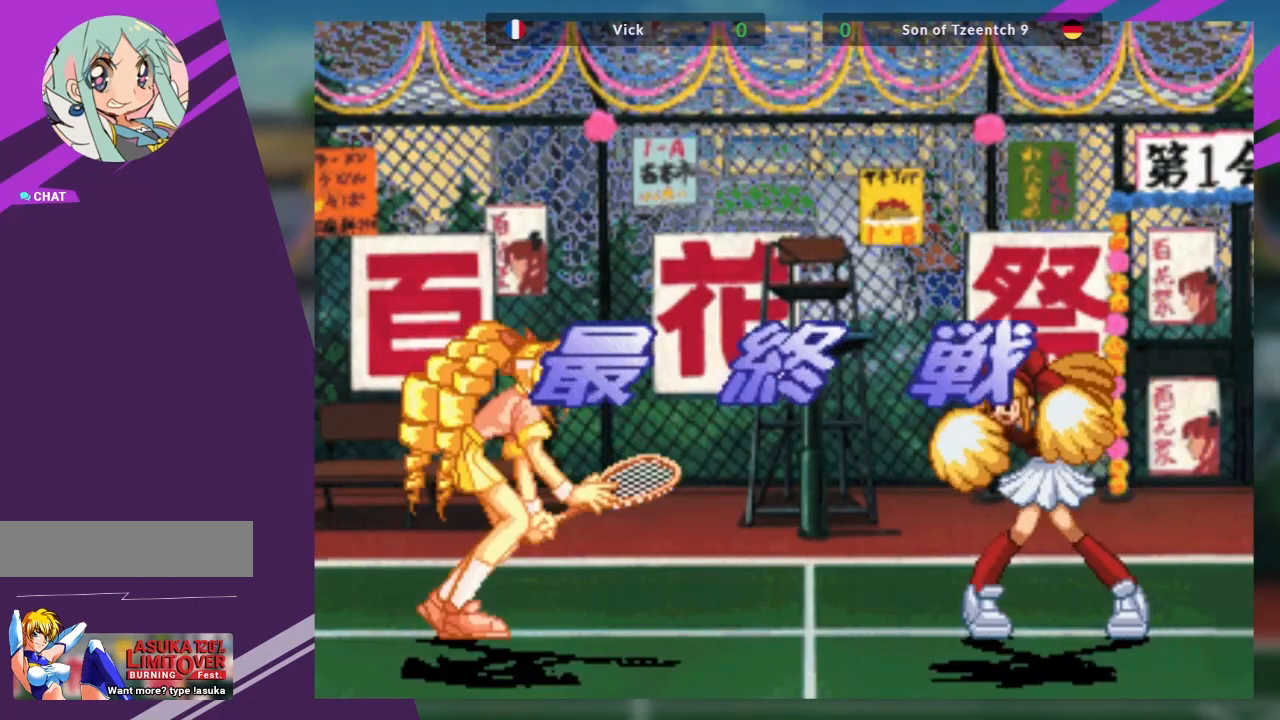
{"buttons": [], "left_stick": "center", "events": []}
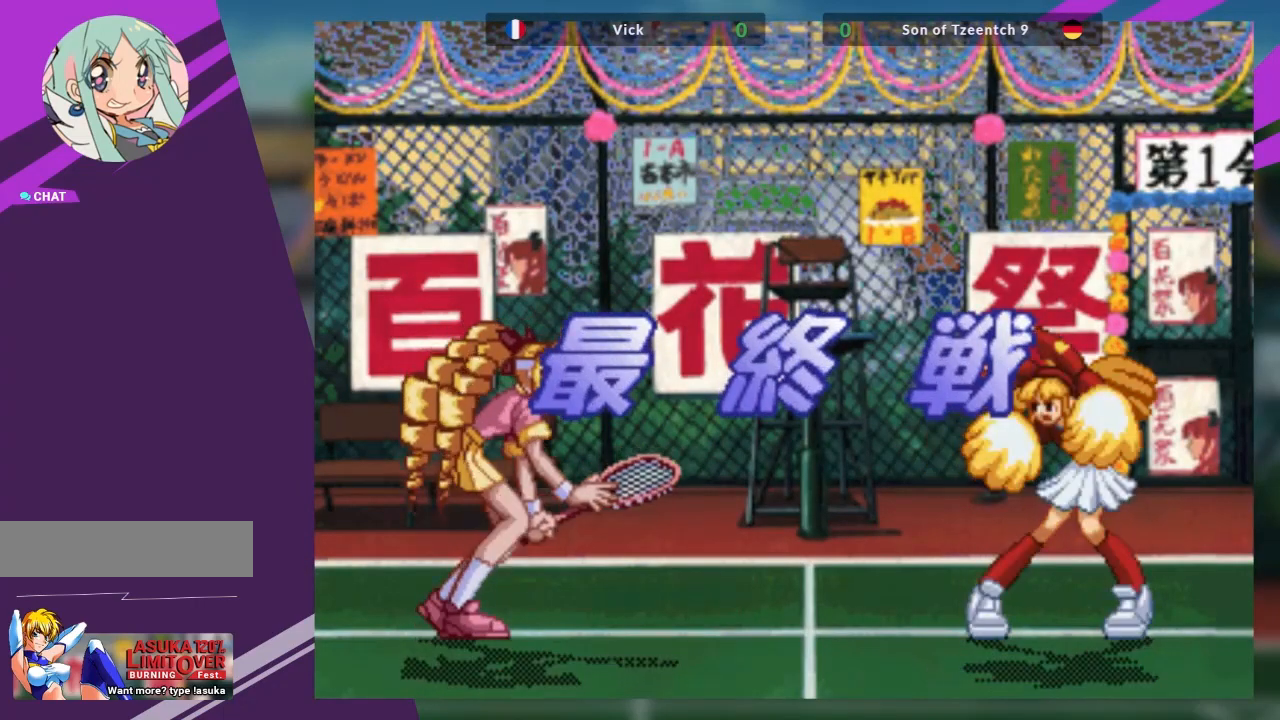
{"buttons": [], "left_stick": "center", "events": []}
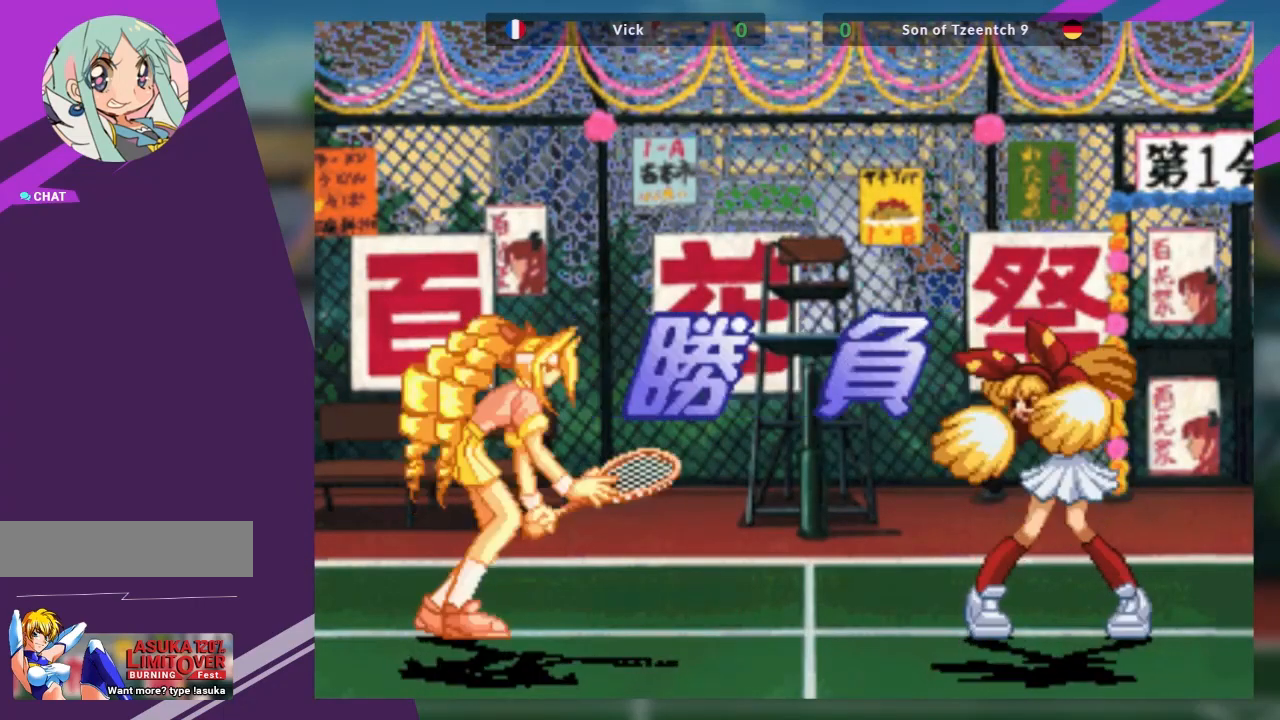
{"buttons": [], "left_stick": "left", "events": [[384, "left_stick", "left"]]}
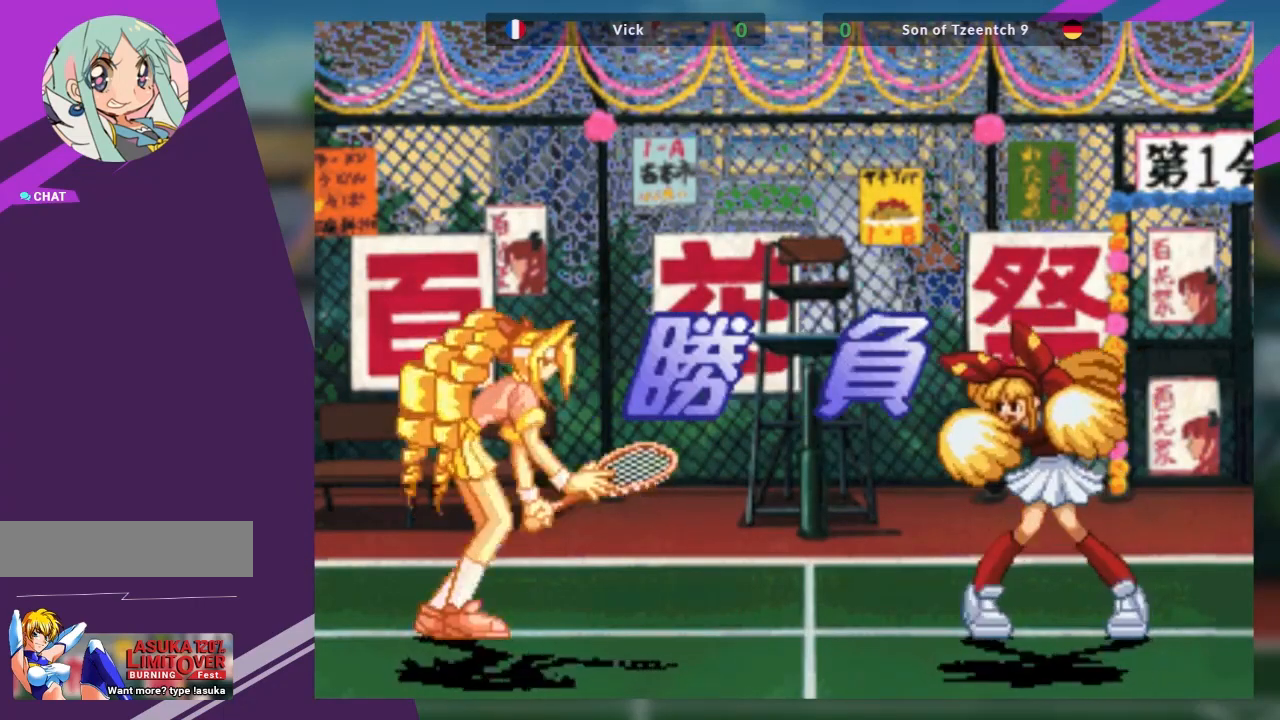
{"buttons": [], "left_stick": "down-right", "events": [[467, "left_stick", "down-right"]]}